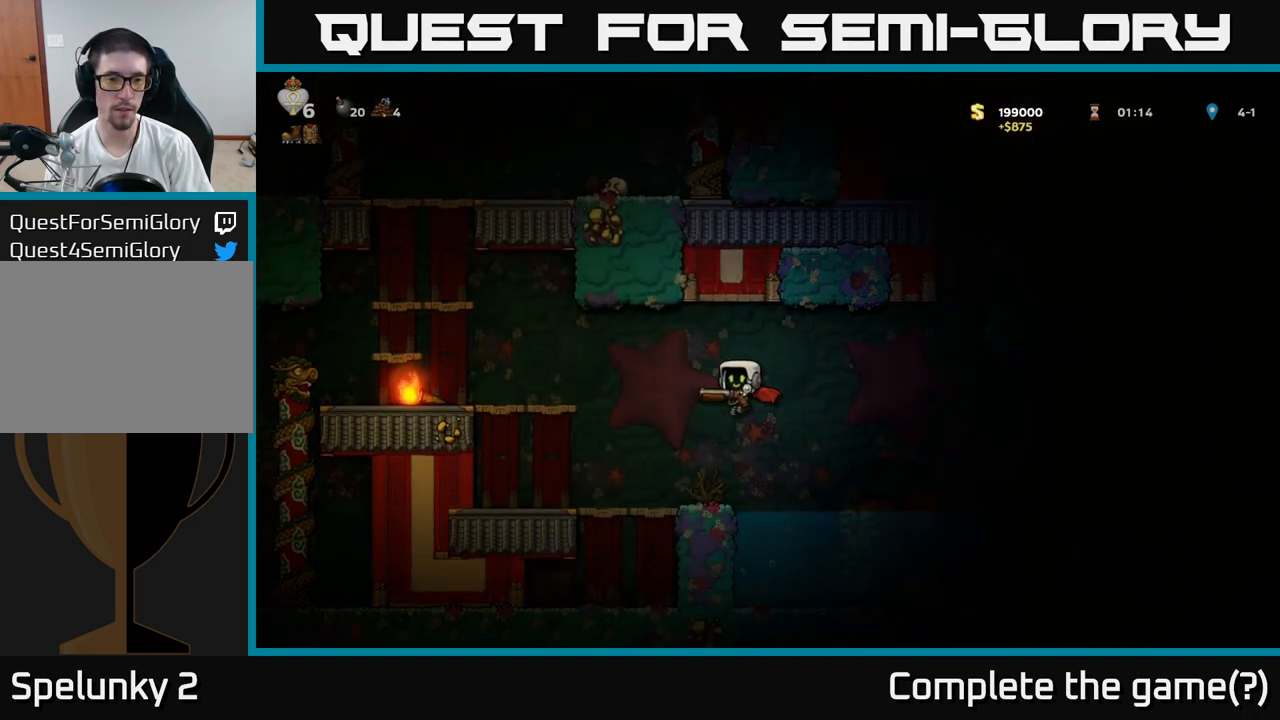
Gameplay with a controller (Xbox layout); each line is a JSON object with the inputs held at the frame after it. "events" lists button and stick changes between this image and that frame as [ms after this image, input, new state], when the widget could be followed in between. Not read: right_stick.
{"buttons": ["A"], "left_stick": "left", "events": [[117, "left_stick", "center"], [200, "left_stick", "left"], [250, "A", "down"], [333, "A", "up"], [400, "A", "down"]]}
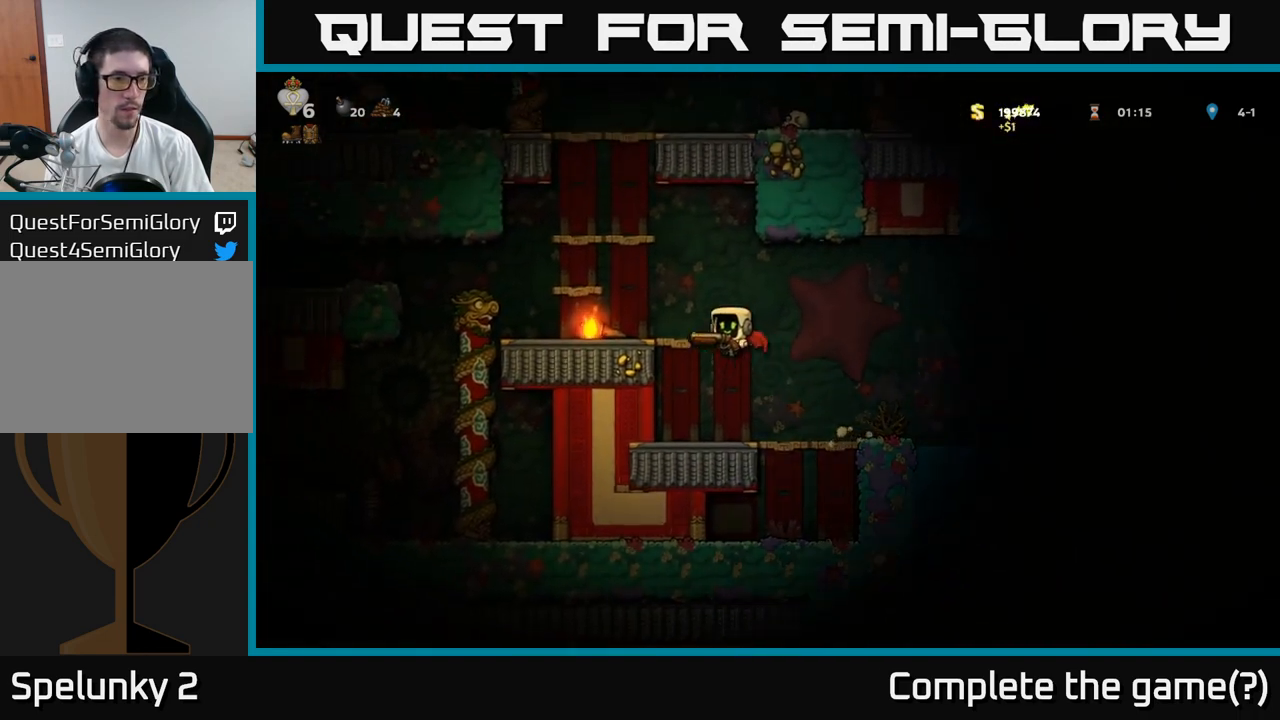
{"buttons": [], "left_stick": "left", "events": [[33, "A", "up"], [300, "left_stick", "center"], [367, "left_stick", "left"]]}
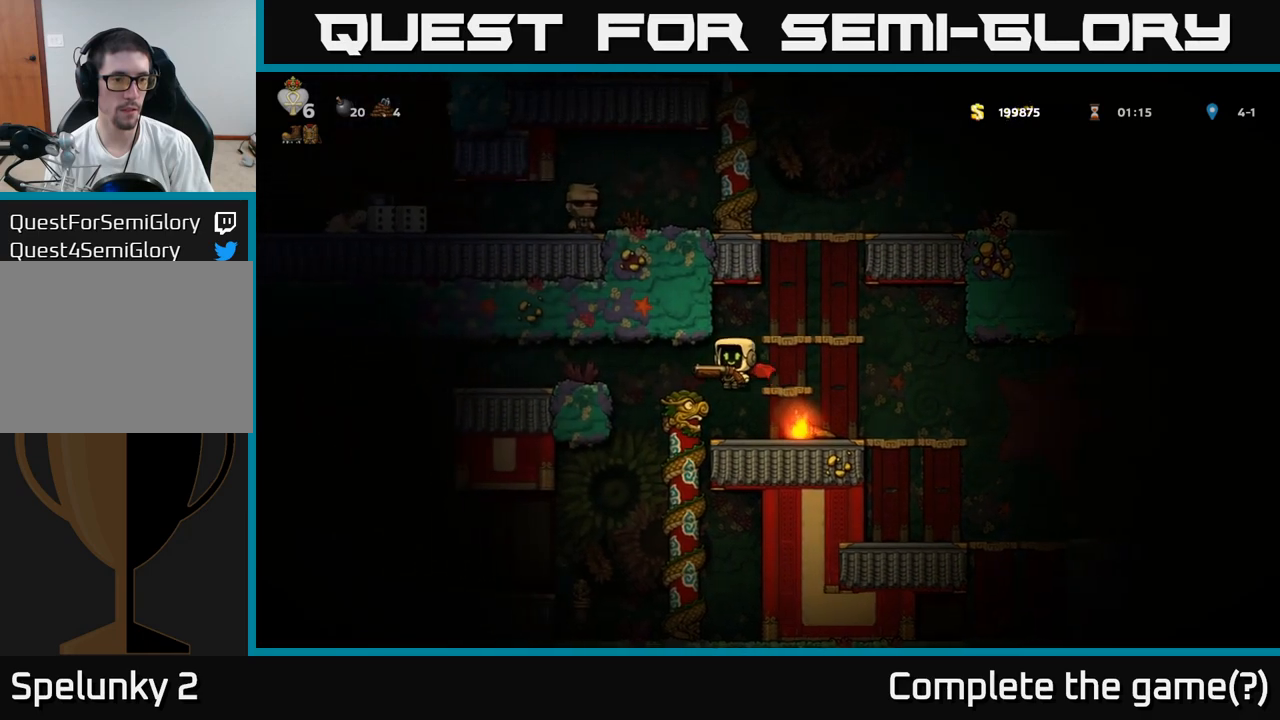
{"buttons": [], "left_stick": "center", "events": [[67, "A", "down"], [417, "A", "up"], [417, "left_stick", "center"]]}
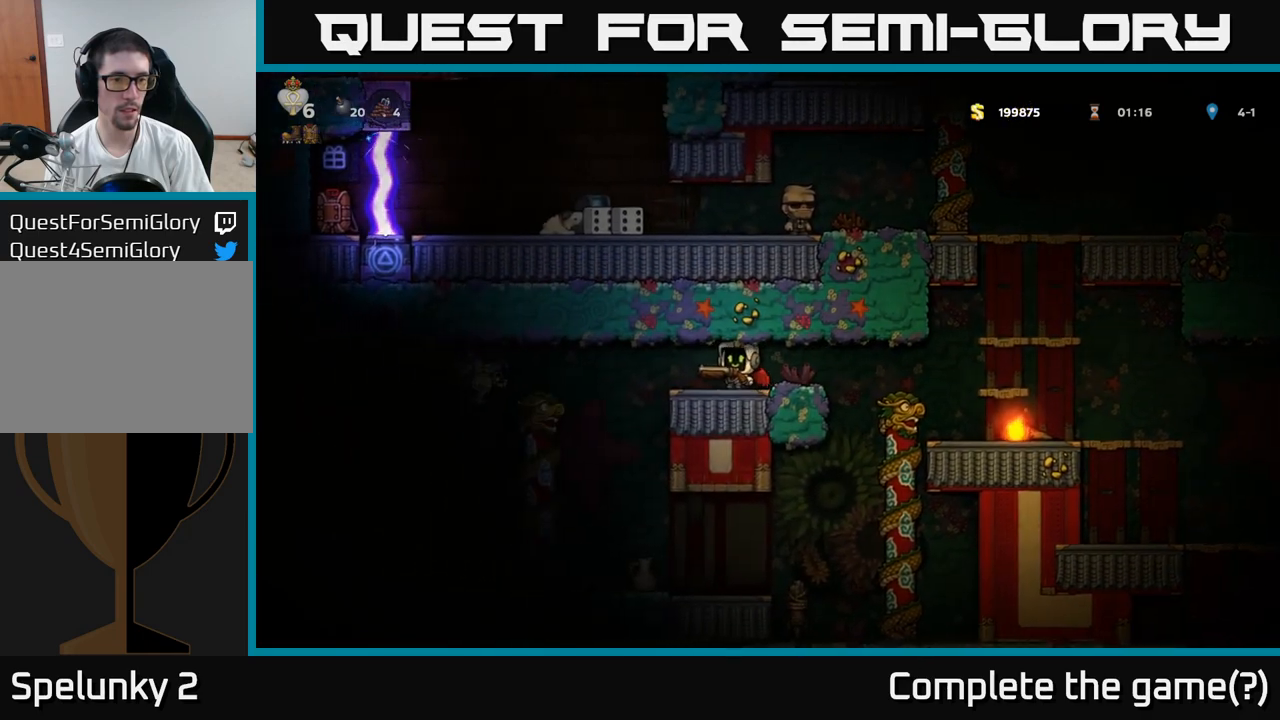
{"buttons": ["X"], "left_stick": "center", "events": [[467, "X", "down"]]}
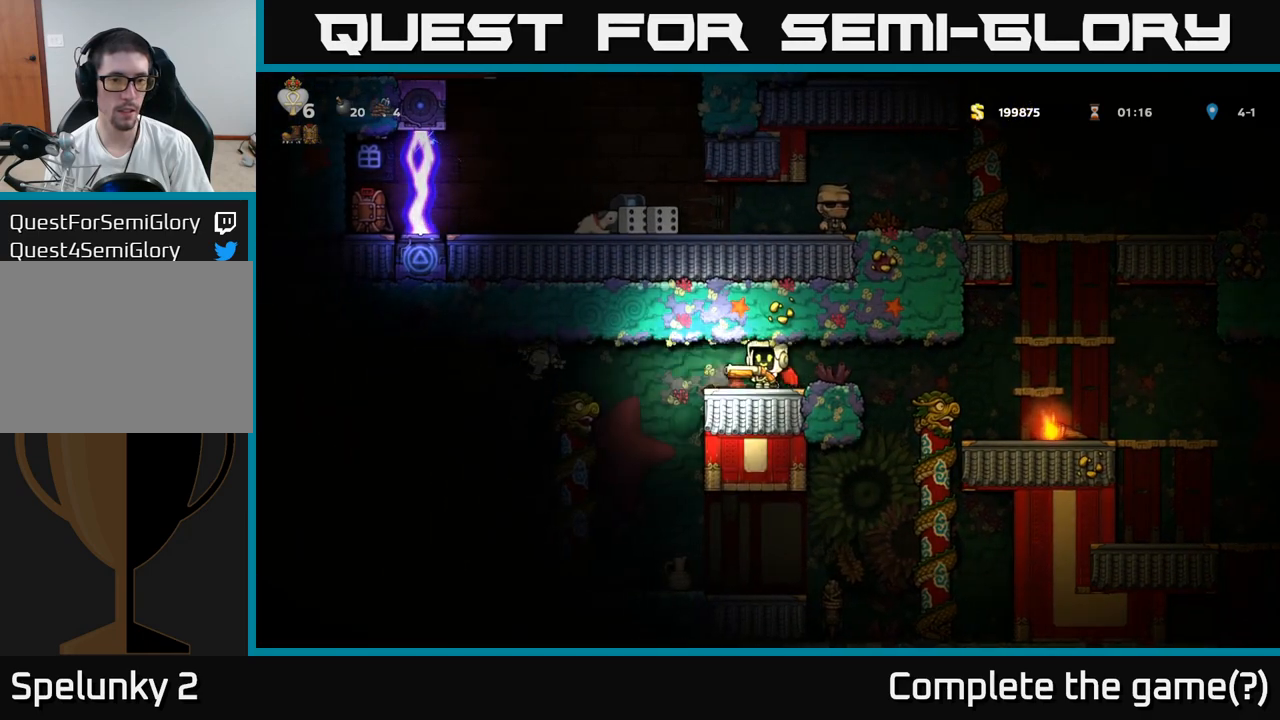
{"buttons": [], "left_stick": "center", "events": [[33, "X", "up"], [200, "left_stick", "left"], [350, "left_stick", "center"]]}
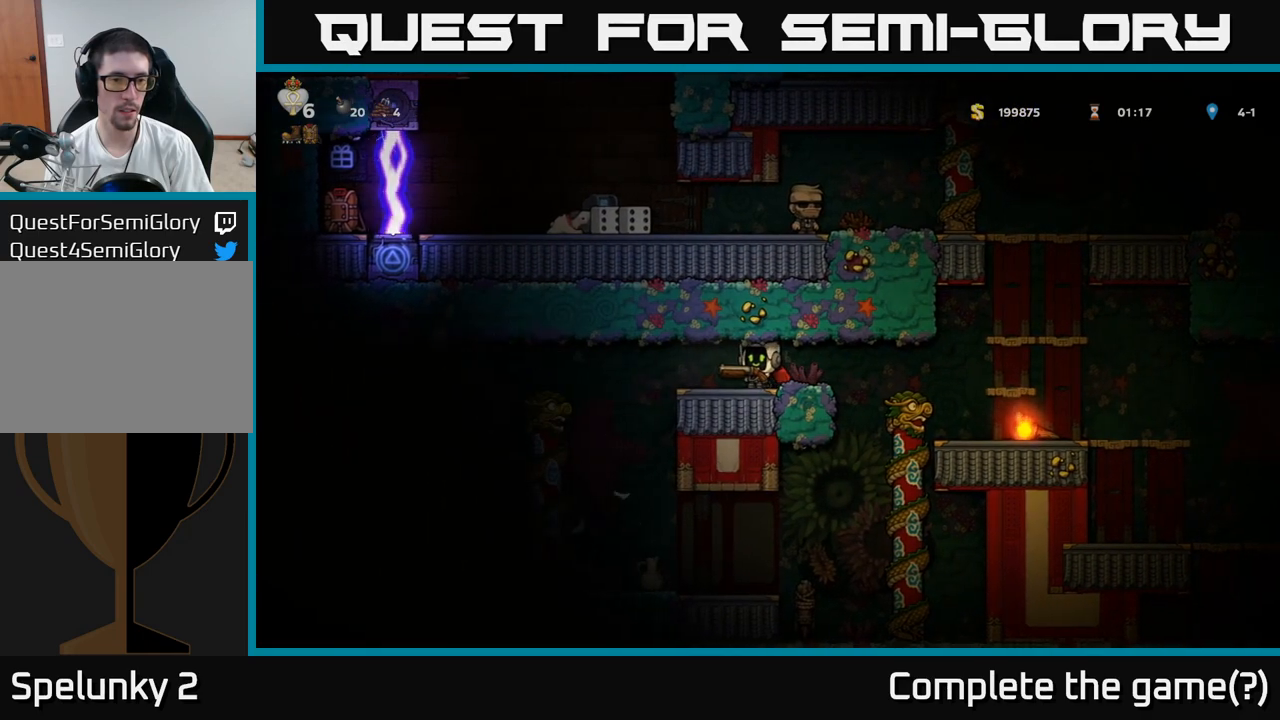
{"buttons": [], "left_stick": "center", "events": [[117, "left_stick", "left"], [467, "left_stick", "center"]]}
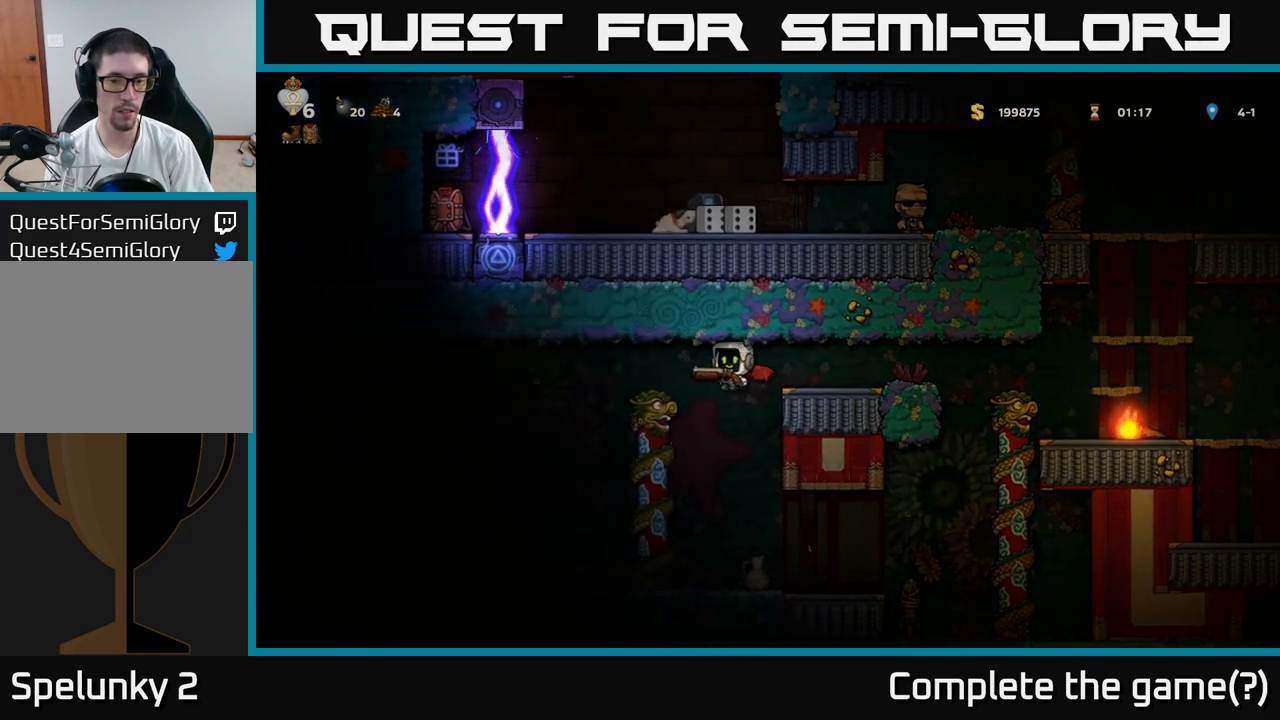
{"buttons": [], "left_stick": "right", "events": [[200, "left_stick", "right"]]}
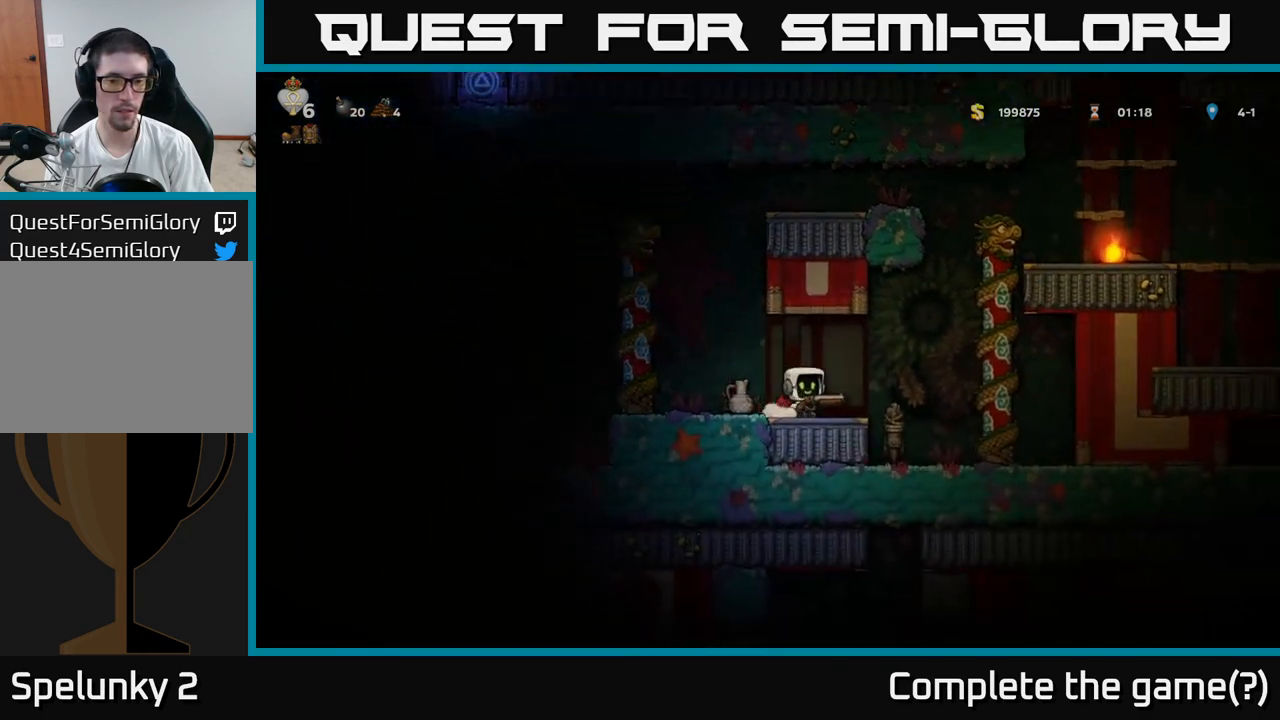
{"buttons": [], "left_stick": "left", "events": [[33, "left_stick", "left"], [100, "X", "down"], [167, "left_stick", "center"], [233, "X", "up"], [450, "left_stick", "left"]]}
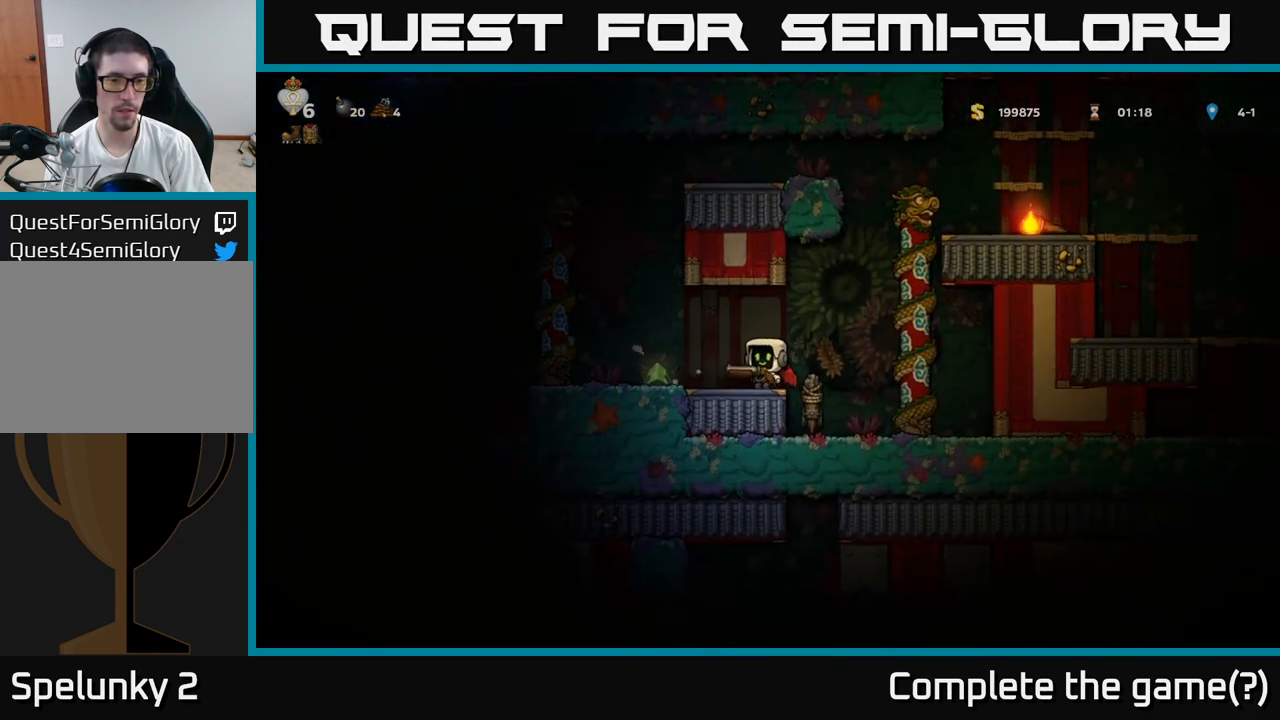
{"buttons": [], "left_stick": "center", "events": [[300, "left_stick", "center"]]}
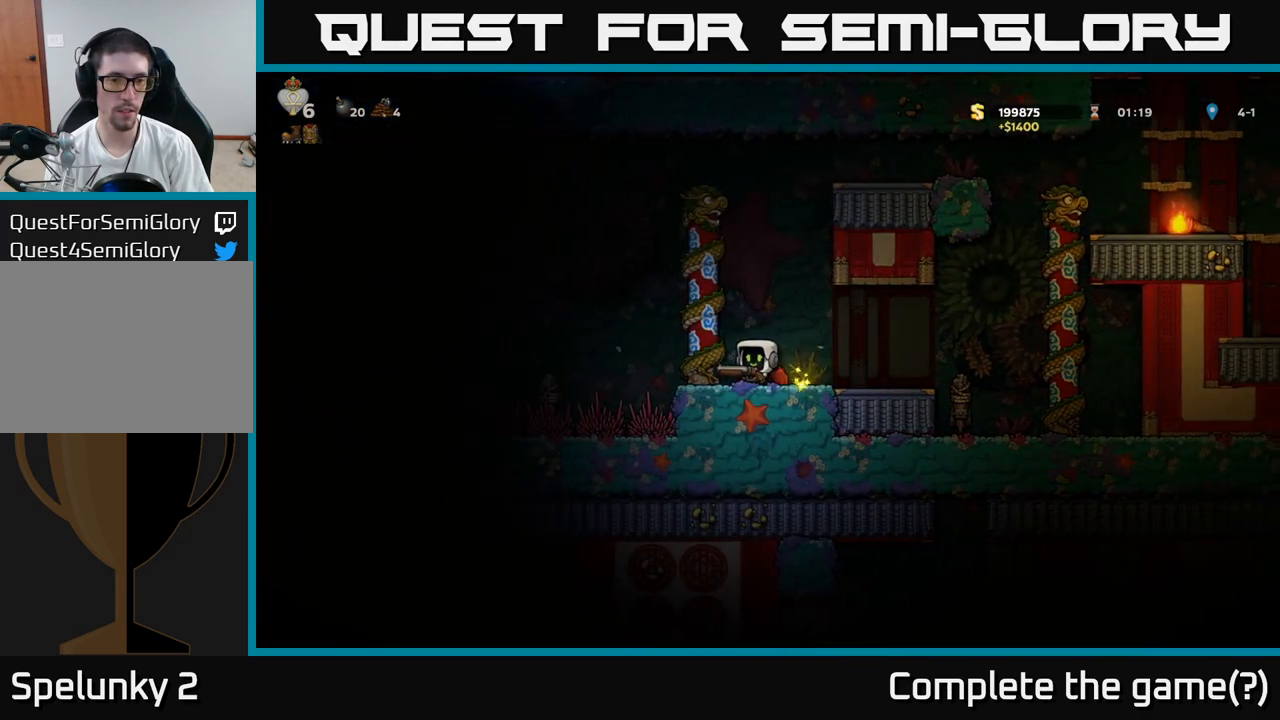
{"buttons": ["A"], "left_stick": "left", "events": [[117, "left_stick", "left"], [200, "left_stick", "center"], [283, "left_stick", "left"], [383, "A", "down"]]}
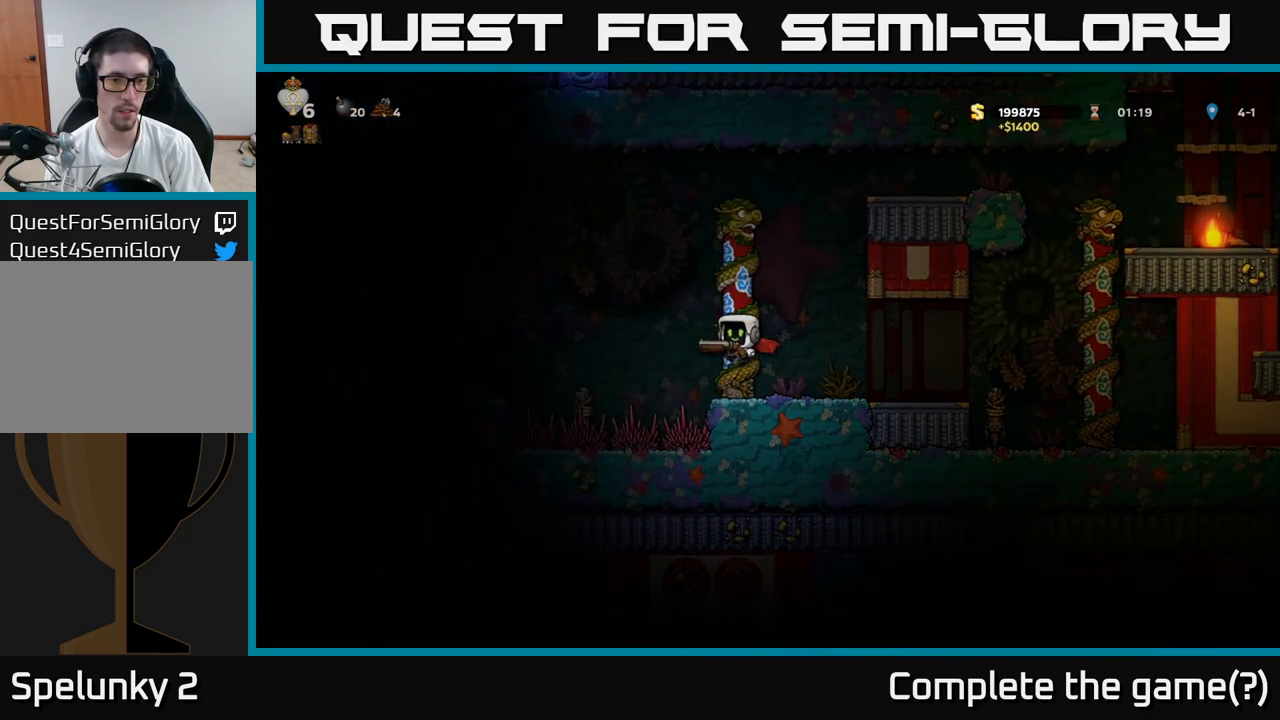
{"buttons": ["A"], "left_stick": "center", "events": [[167, "A", "up"], [267, "A", "down"], [400, "left_stick", "center"]]}
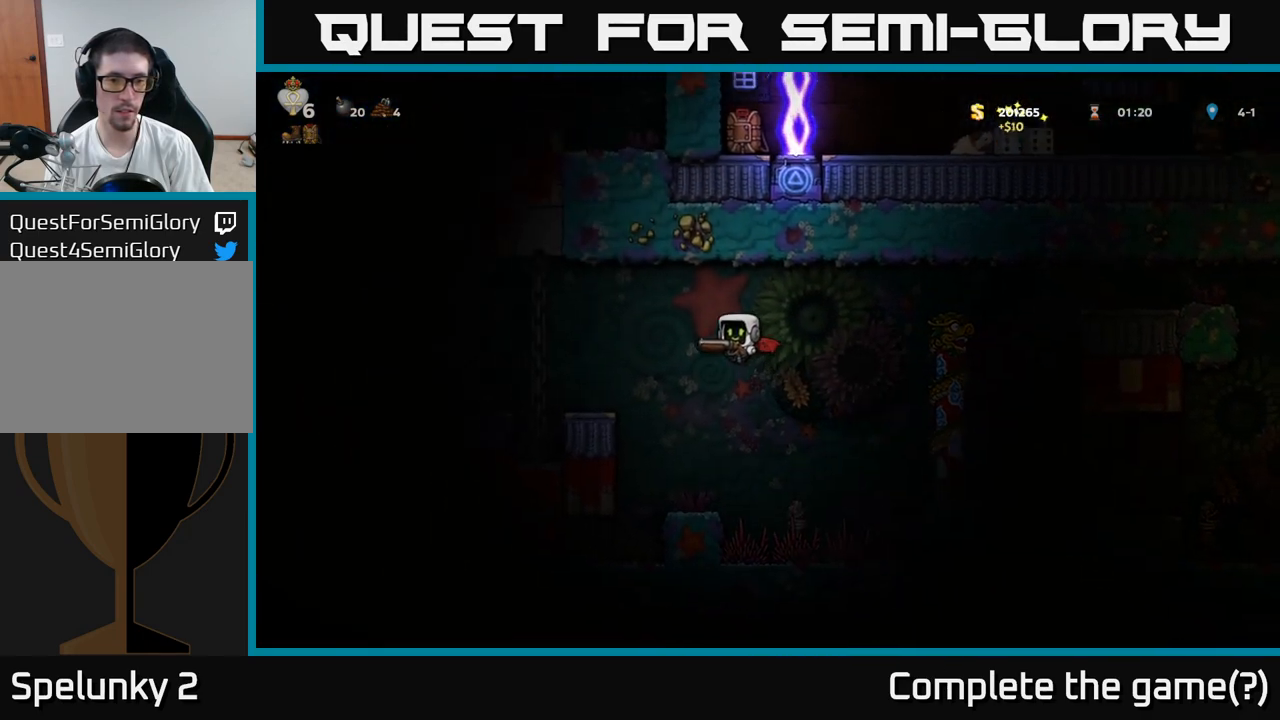
{"buttons": ["A"], "left_stick": "left", "events": [[217, "left_stick", "left"]]}
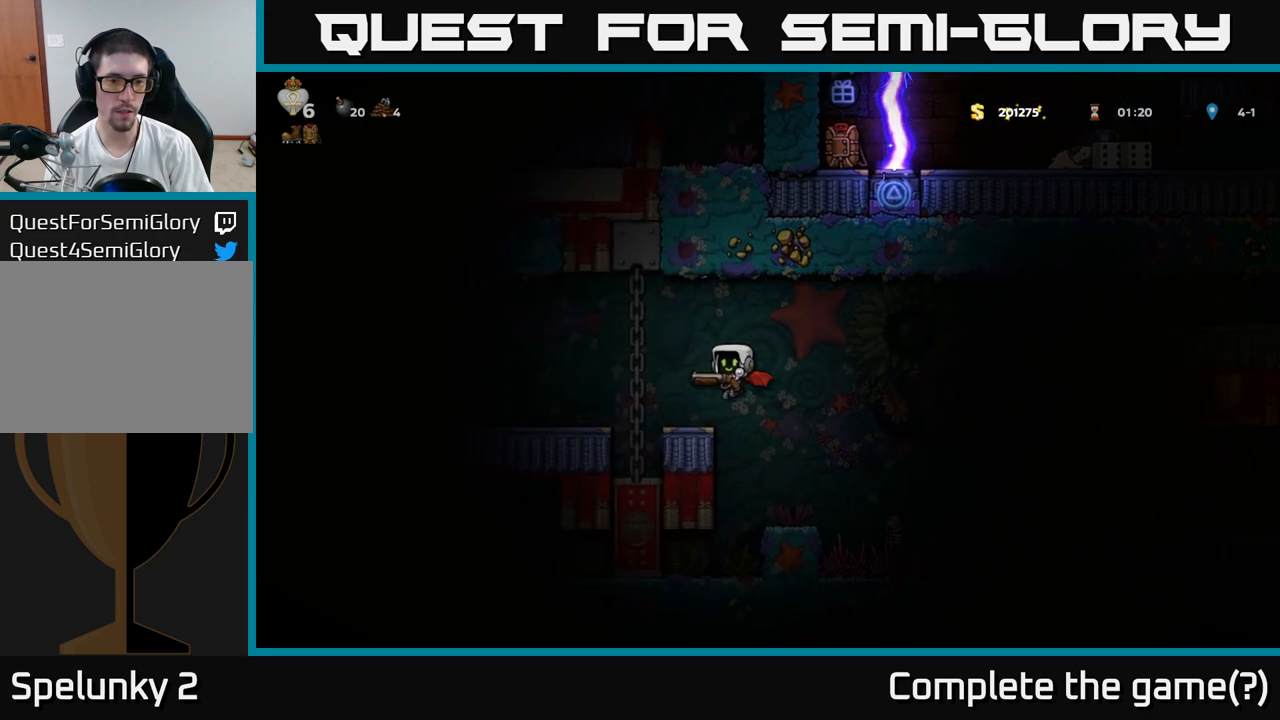
{"buttons": ["A"], "left_stick": "left", "events": [[67, "left_stick", "center"], [100, "A", "up"], [433, "A", "down"], [433, "left_stick", "left"]]}
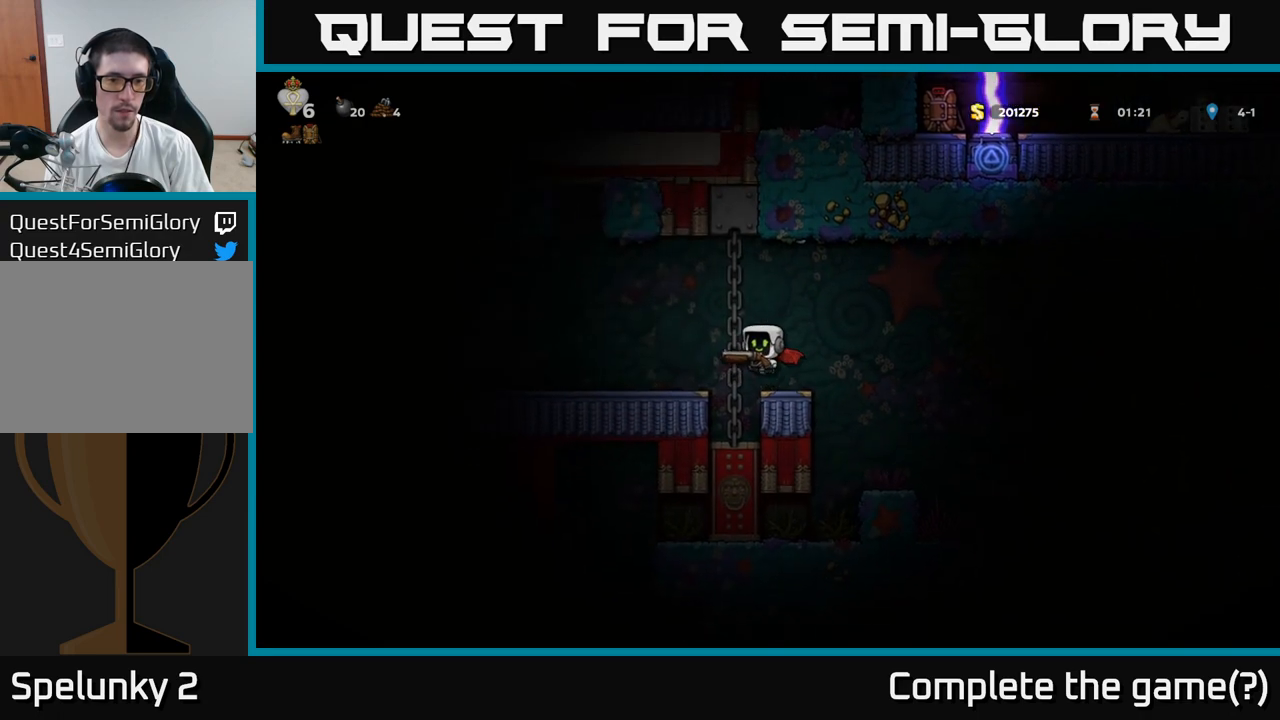
{"buttons": [], "left_stick": "center", "events": [[67, "A", "up"], [267, "left_stick", "center"]]}
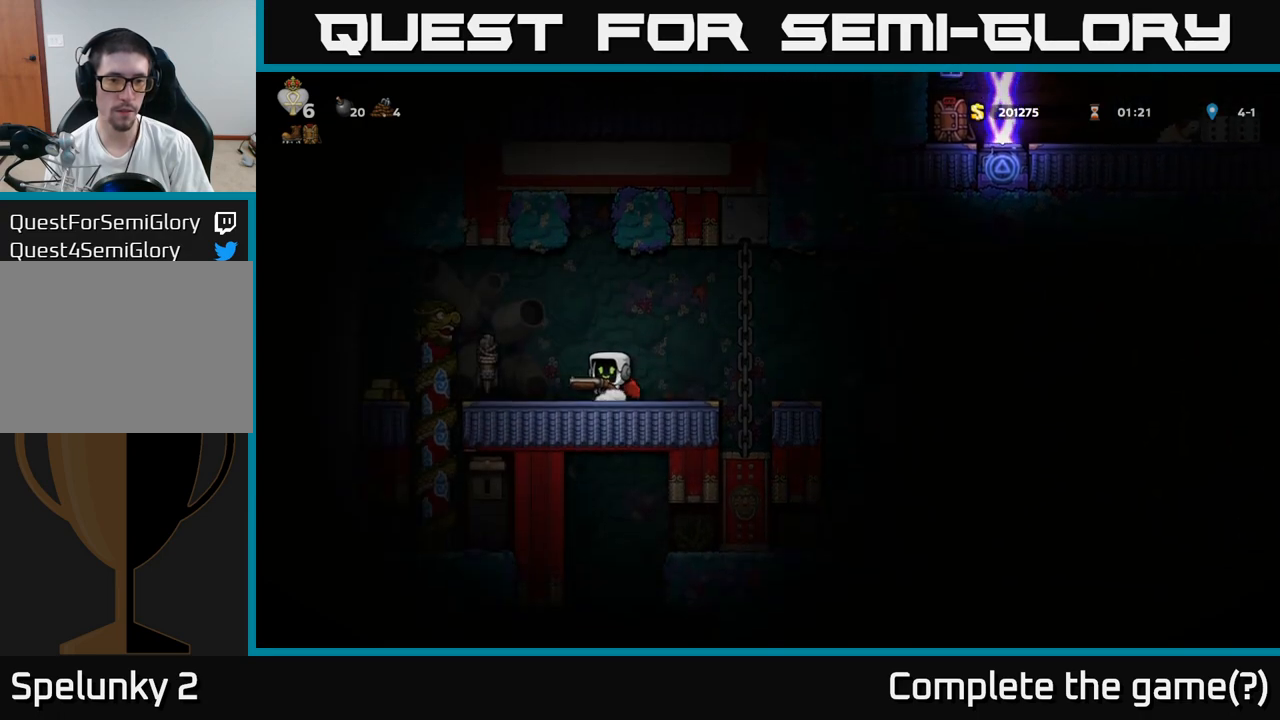
{"buttons": [], "left_stick": "center", "events": []}
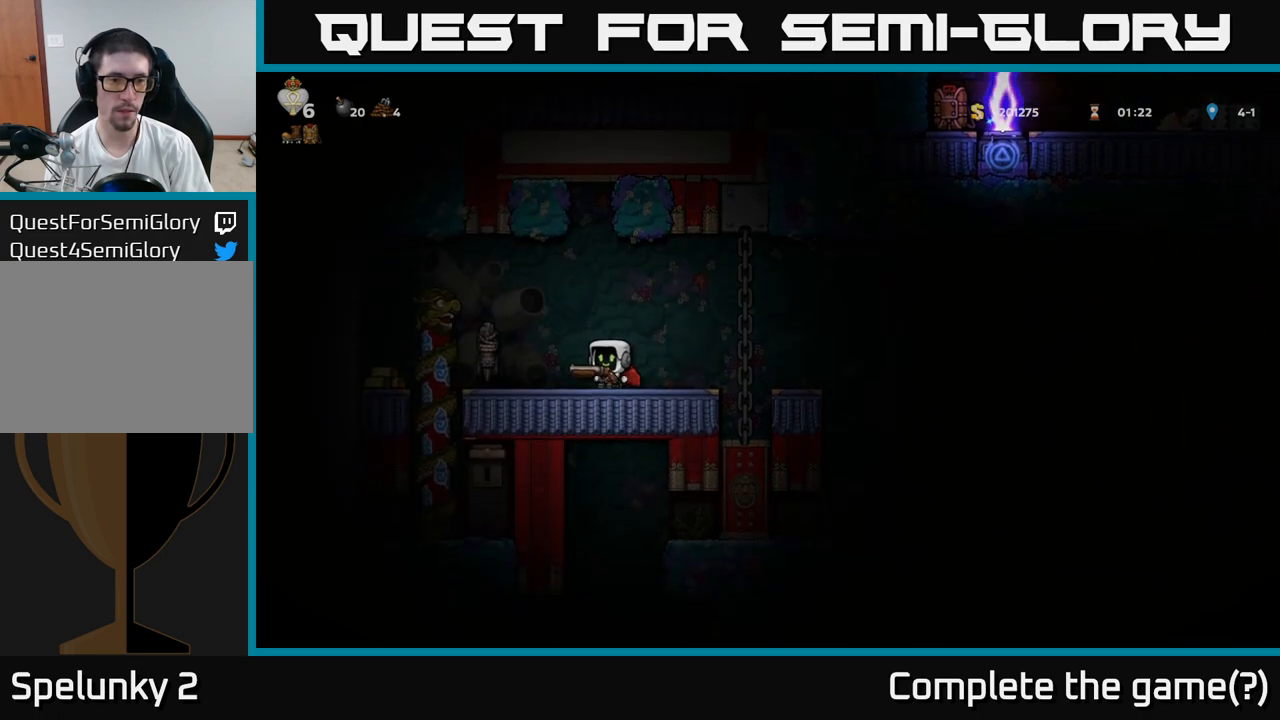
{"buttons": [], "left_stick": "left", "events": [[117, "left_stick", "left"], [267, "A", "down"], [367, "A", "up"]]}
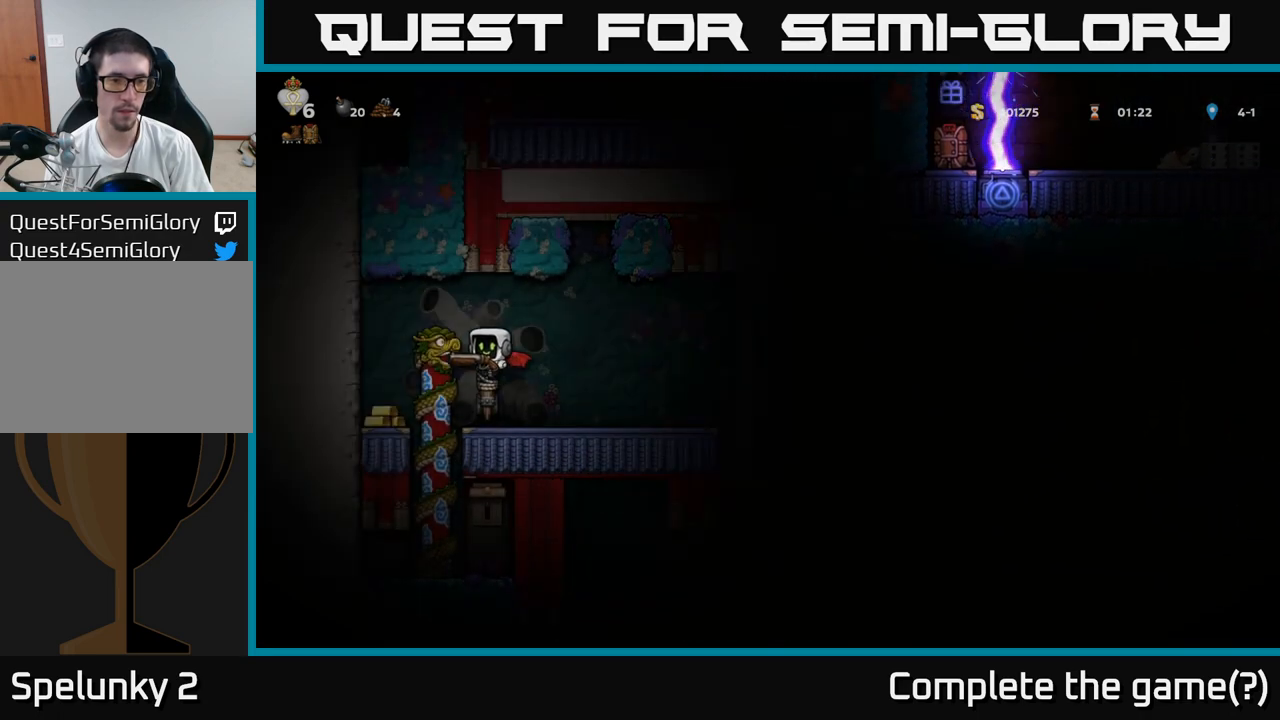
{"buttons": [], "left_stick": "down", "events": [[167, "left_stick", "center"], [250, "left_stick", "right"], [433, "left_stick", "up"], [500, "left_stick", "down"]]}
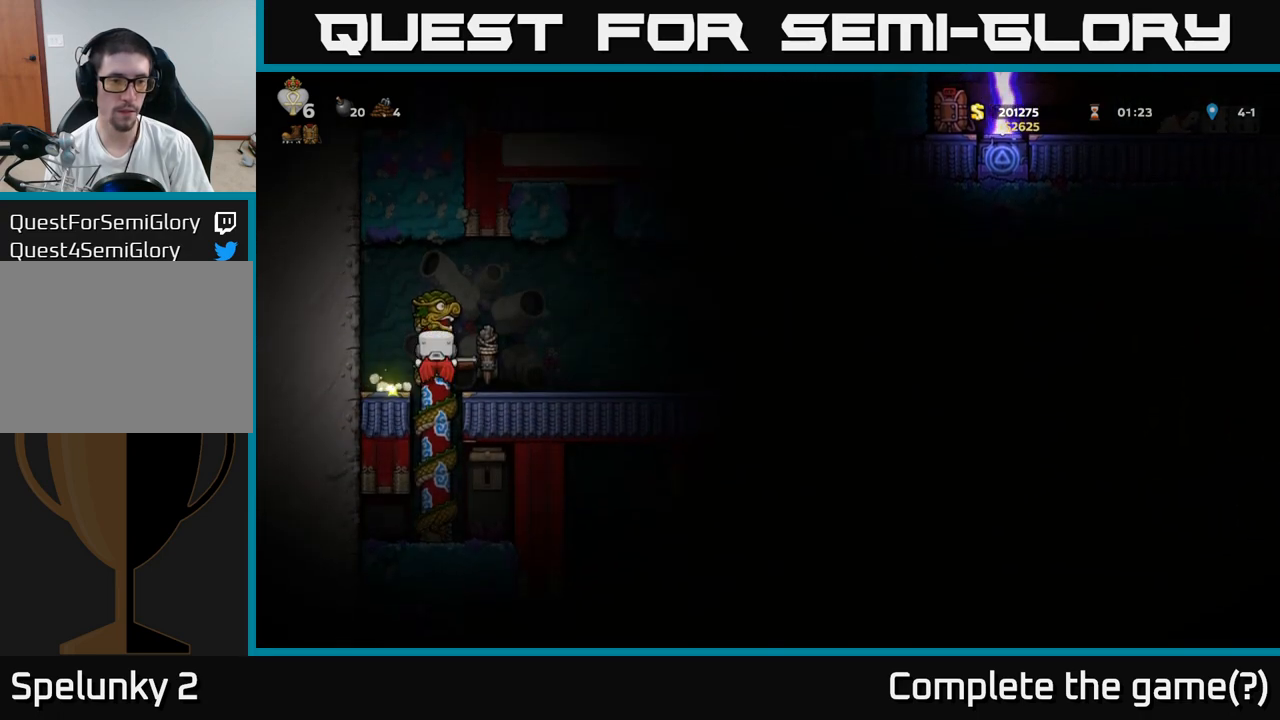
{"buttons": [], "left_stick": "down", "events": []}
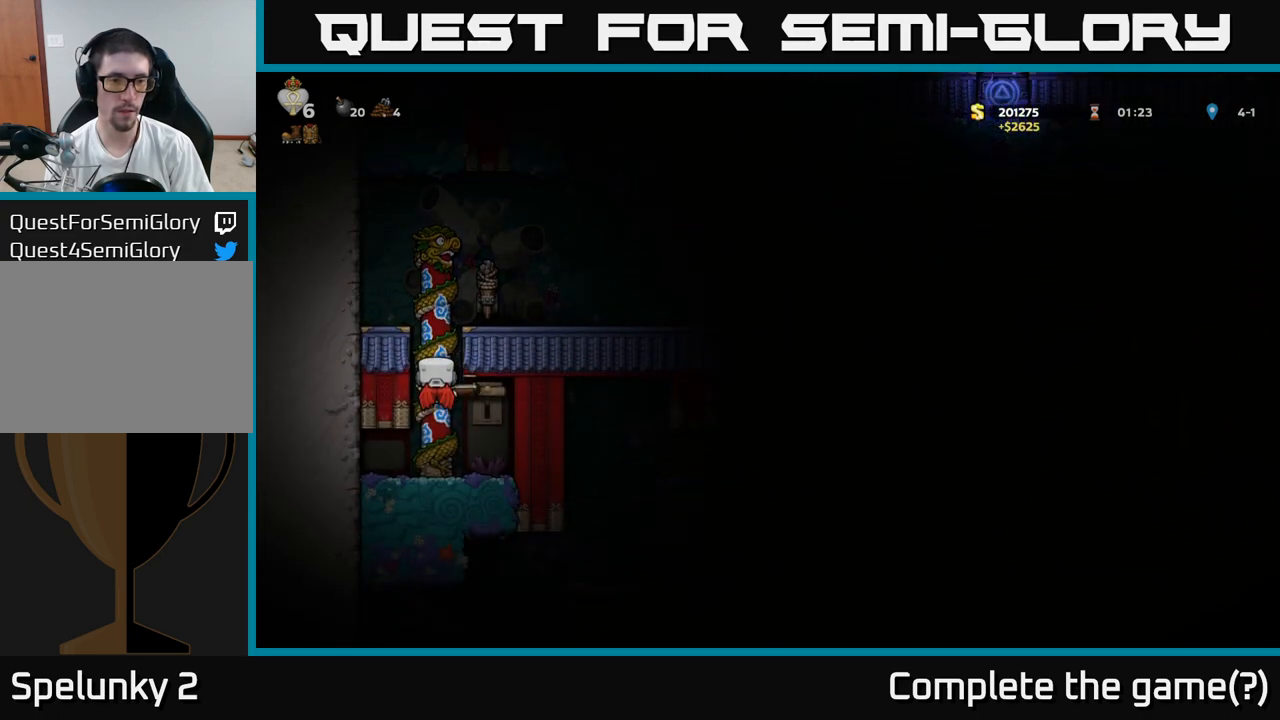
{"buttons": [], "left_stick": "up", "events": [[50, "X", "down"], [50, "left_stick", "right"], [133, "X", "up"], [167, "left_stick", "center"], [300, "left_stick", "up"]]}
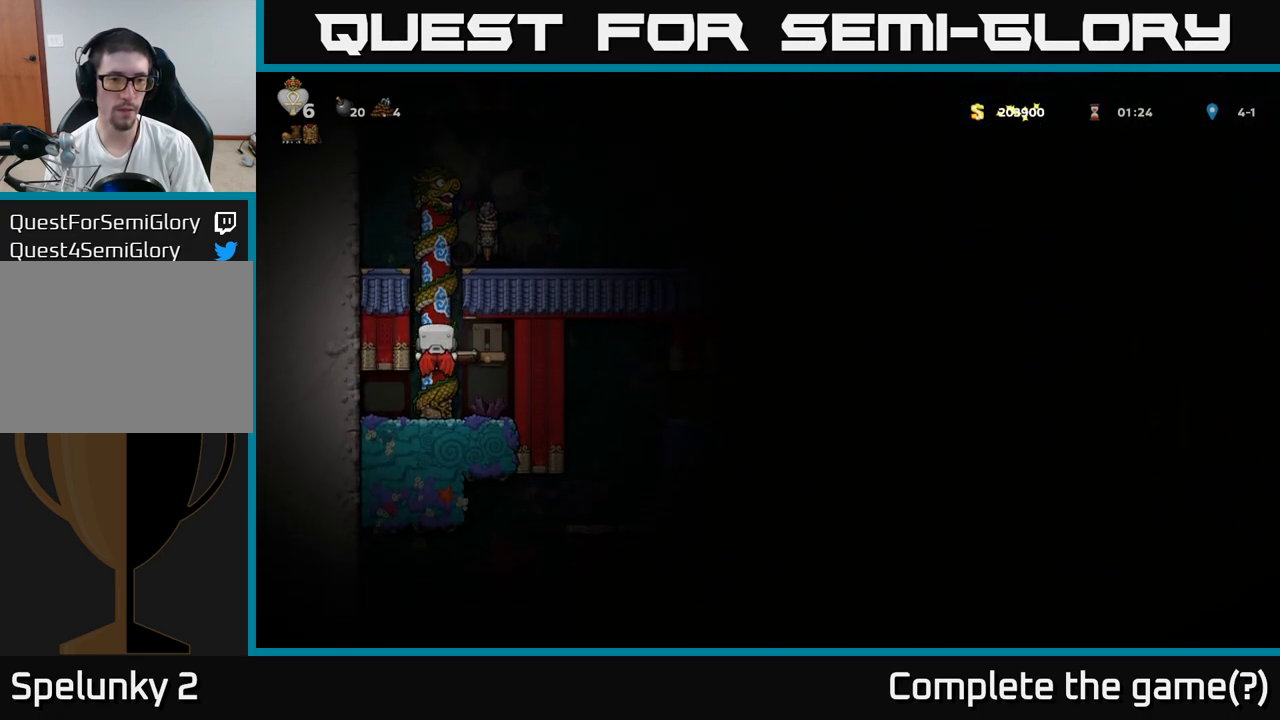
{"buttons": [], "left_stick": "right", "events": [[367, "A", "down"], [383, "left_stick", "right"], [483, "A", "up"]]}
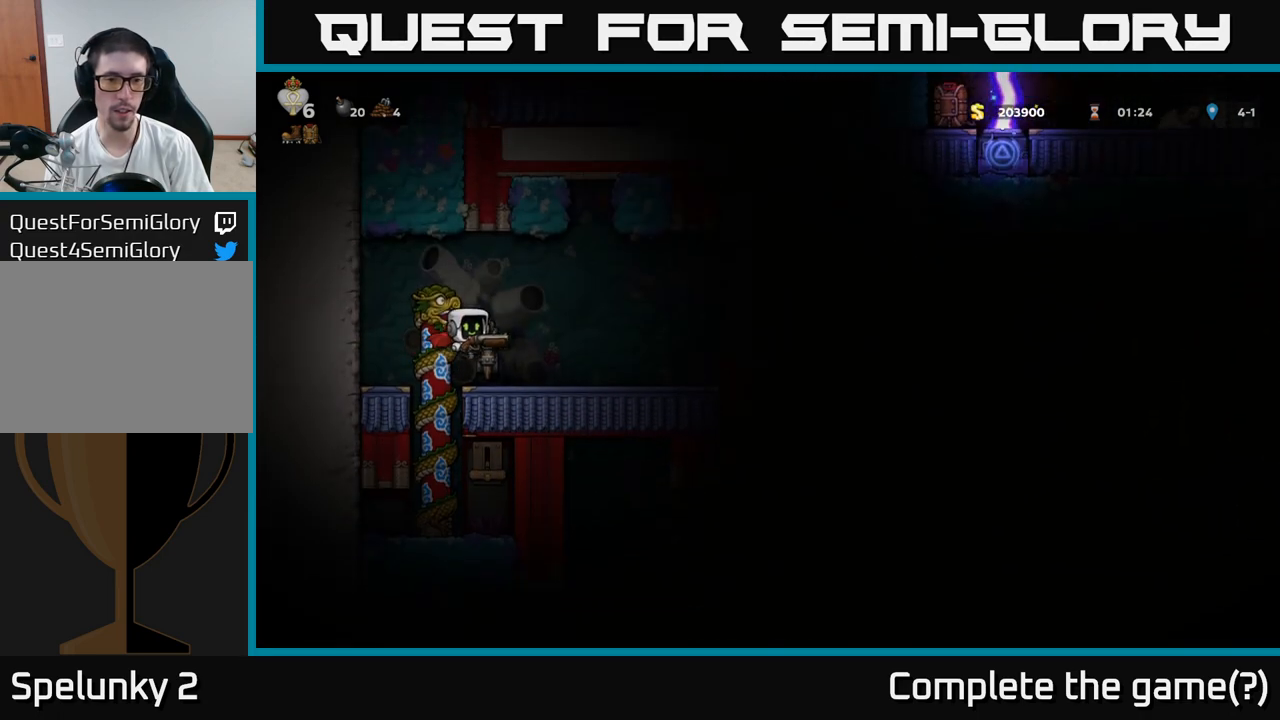
{"buttons": [], "left_stick": "center", "events": [[267, "left_stick", "center"]]}
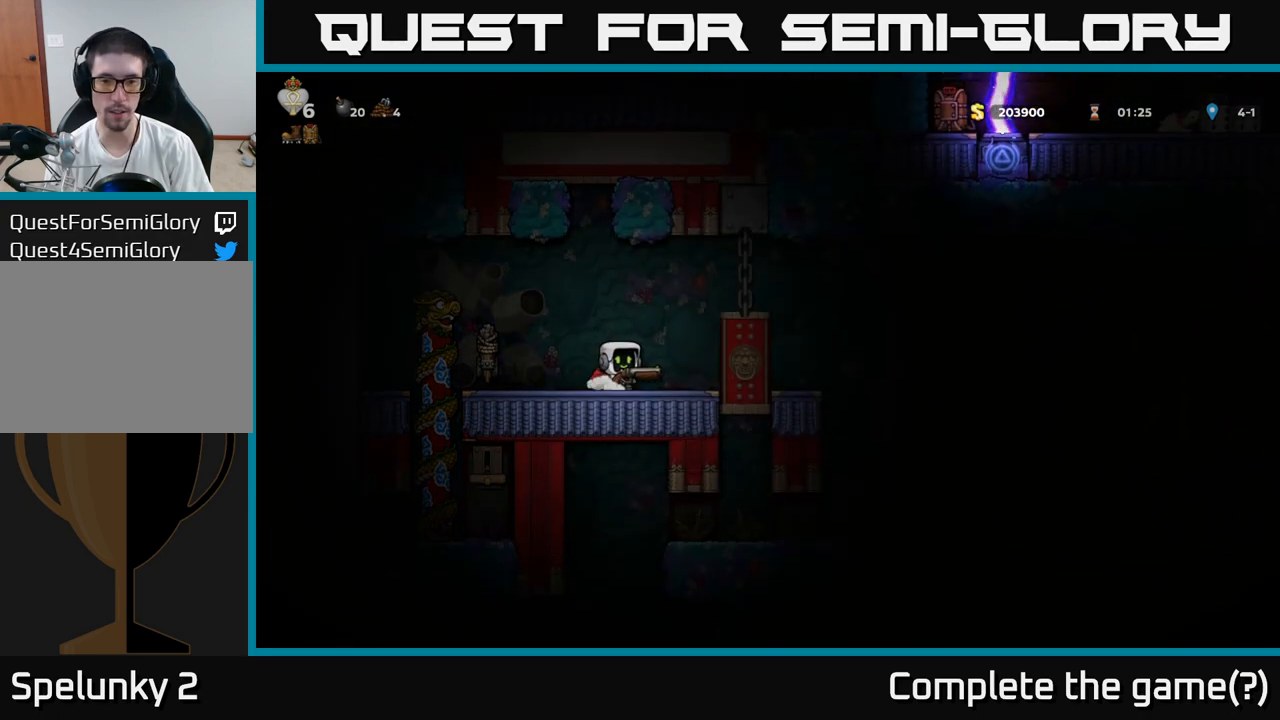
{"buttons": [], "left_stick": "center", "events": [[167, "left_stick", "right"], [317, "left_stick", "center"]]}
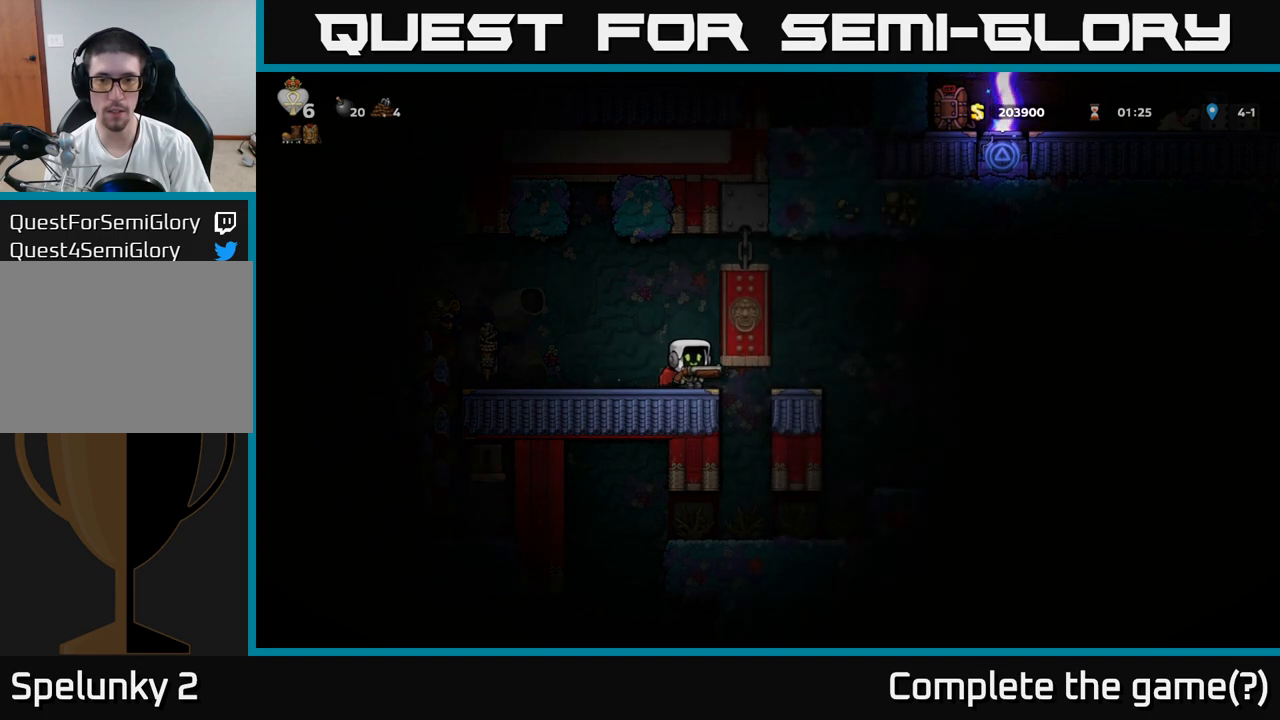
{"buttons": [], "left_stick": "right", "events": [[250, "left_stick", "right"]]}
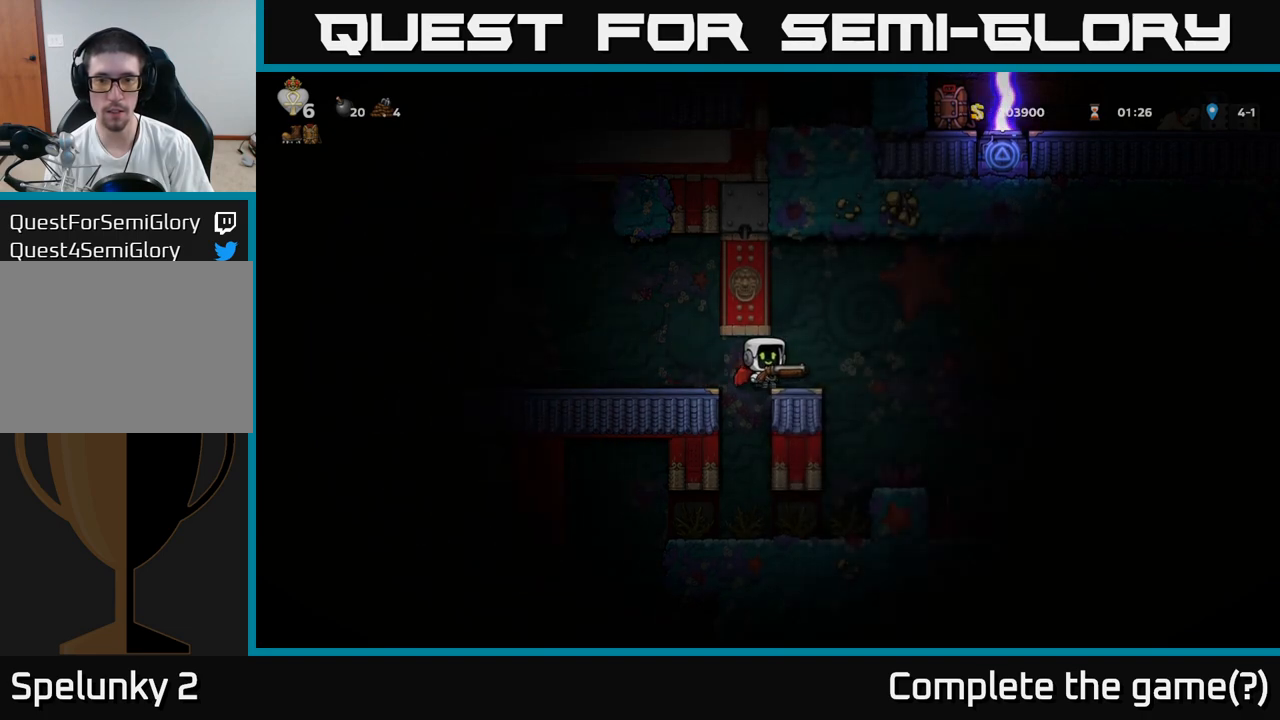
{"buttons": [], "left_stick": "left", "events": [[200, "left_stick", "center"], [467, "left_stick", "left"]]}
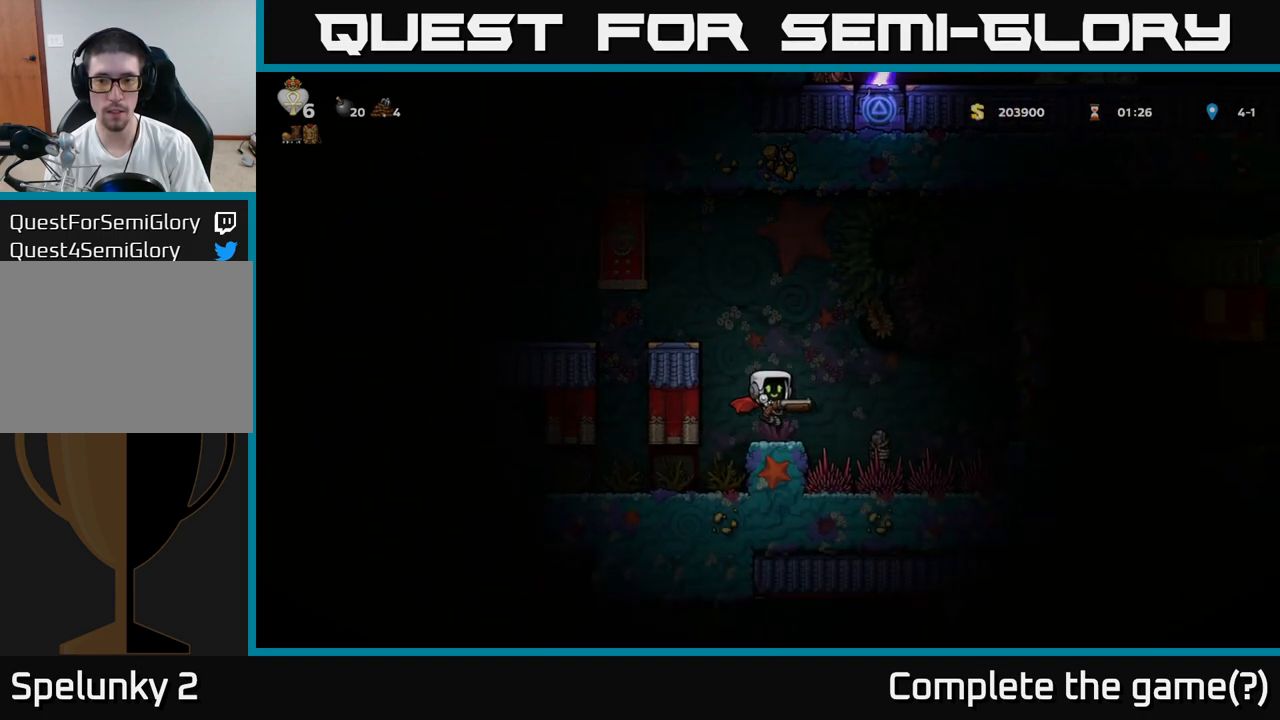
{"buttons": [], "left_stick": "left", "events": [[200, "left_stick", "center"], [400, "left_stick", "left"]]}
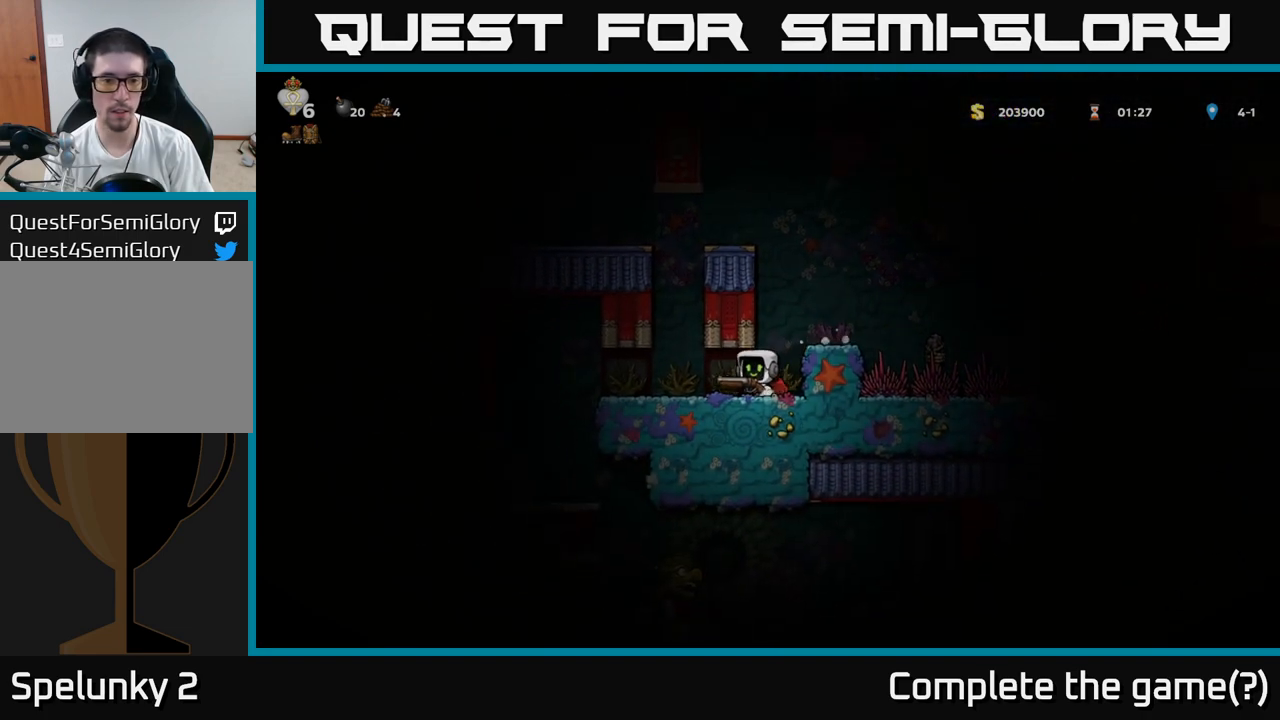
{"buttons": [], "left_stick": "center", "events": [[467, "left_stick", "center"]]}
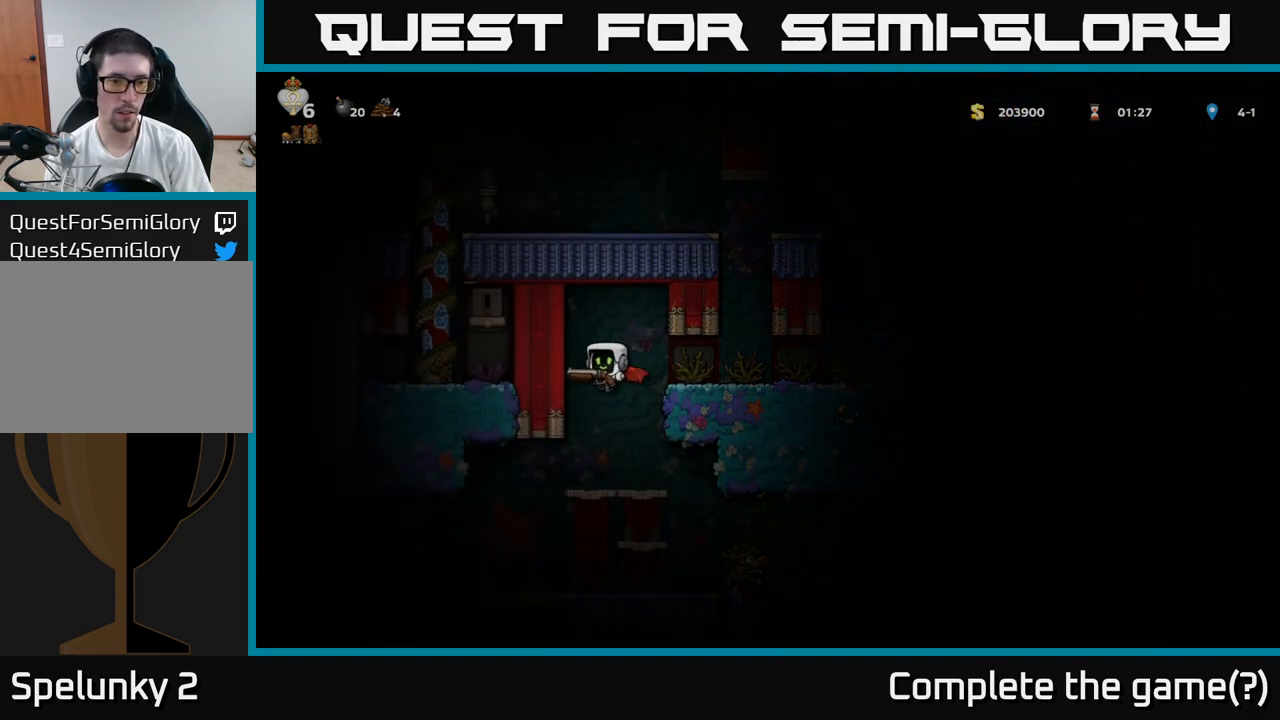
{"buttons": [], "left_stick": "center", "events": [[100, "left_stick", "right"], [183, "left_stick", "center"]]}
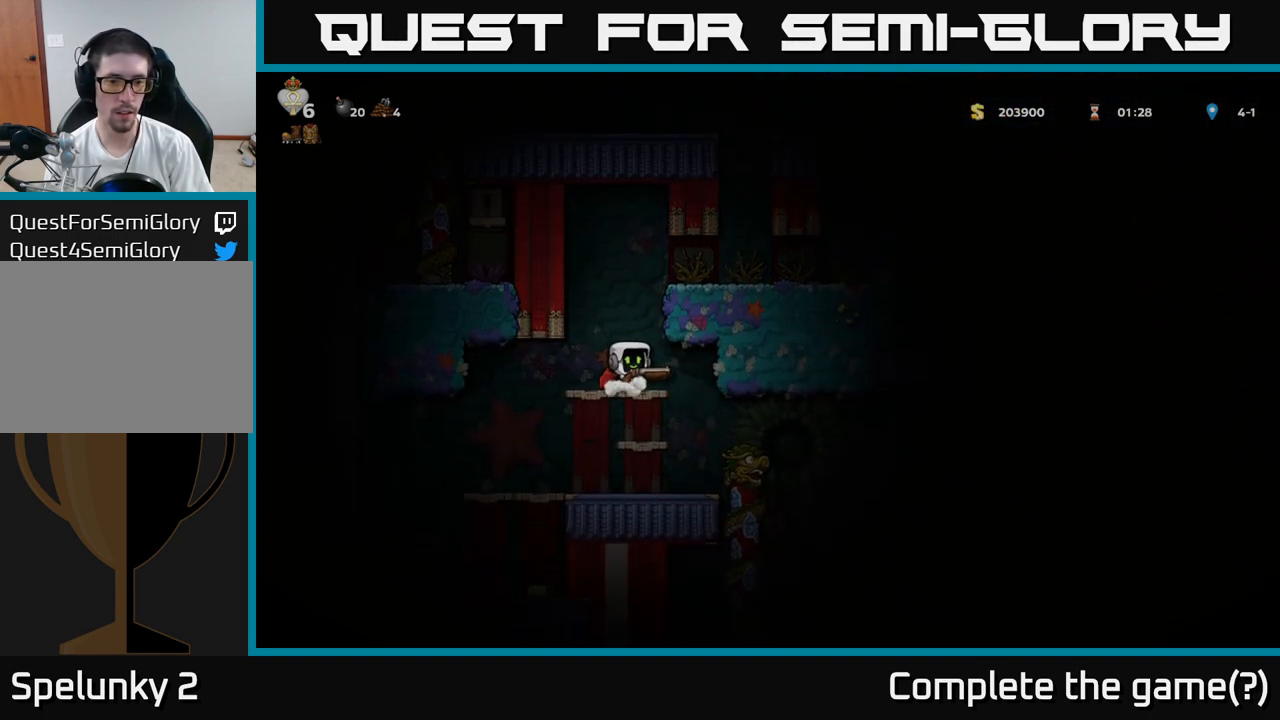
{"buttons": [], "left_stick": "left", "events": [[367, "left_stick", "left"]]}